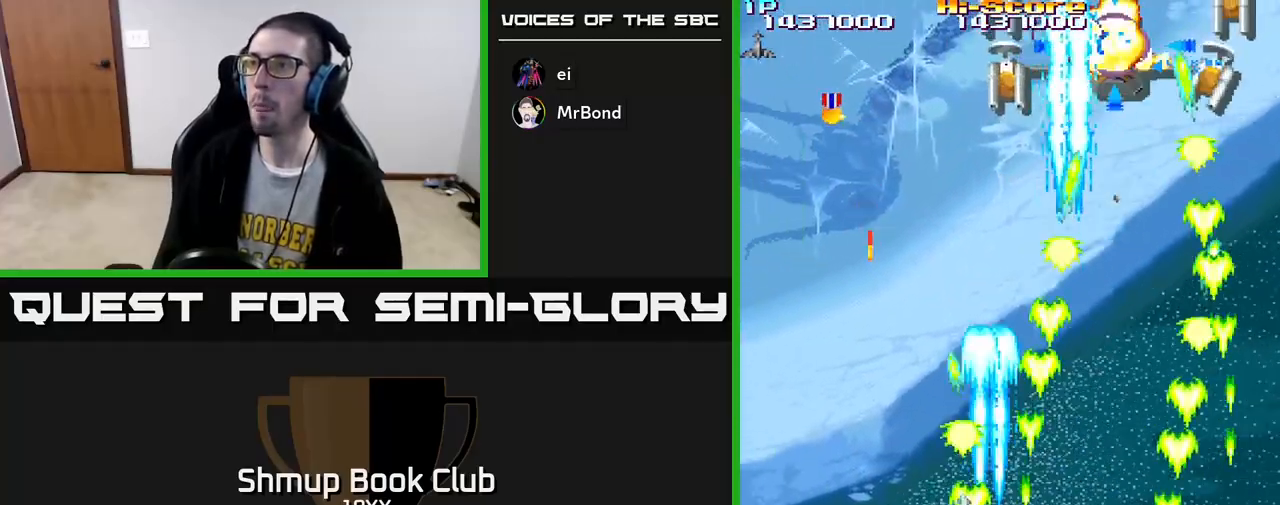
Gameplay with a controller (Xbox layout); each line is a JSON object with the inputs held at the frame after it. "events" lists button and stick changes between this image and that frame as [ms after this image, input, new state], when the widget could be followed in between.
{"buttons": ["R2", "DPAD_UP"], "left_stick": "center", "right_stick": "center", "events": [[300, "DPAD_DOWN", "up"], [417, "DPAD_UP", "down"], [450, "DPAD_LEFT", "up"]]}
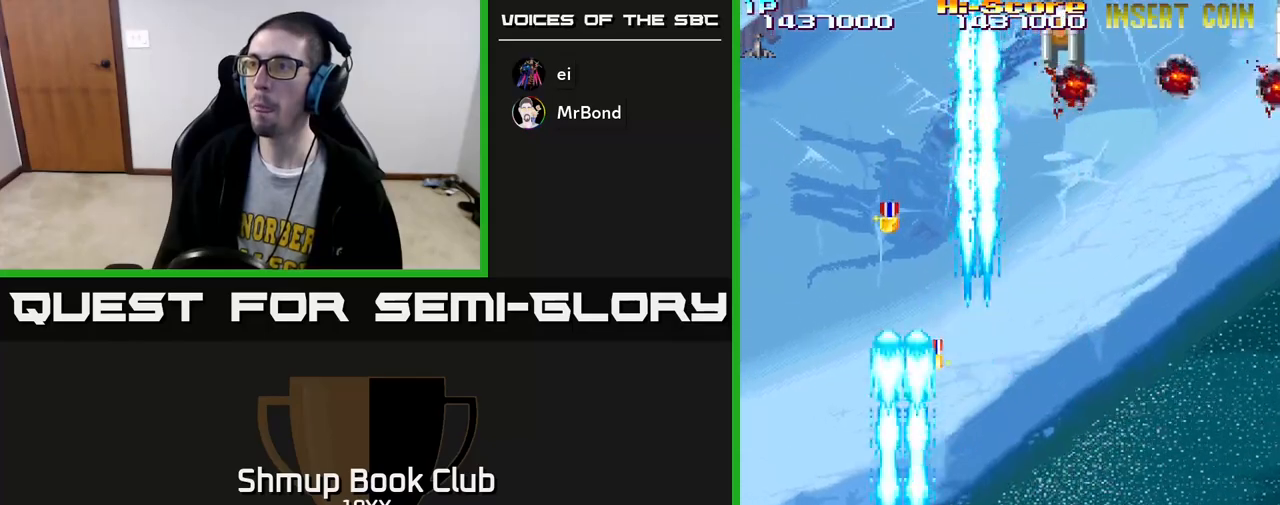
{"buttons": ["R2", "DPAD_UP", "DPAD_LEFT"], "left_stick": "center", "right_stick": "center", "events": [[50, "DPAD_RIGHT", "down"], [250, "DPAD_RIGHT", "up"], [433, "DPAD_LEFT", "down"]]}
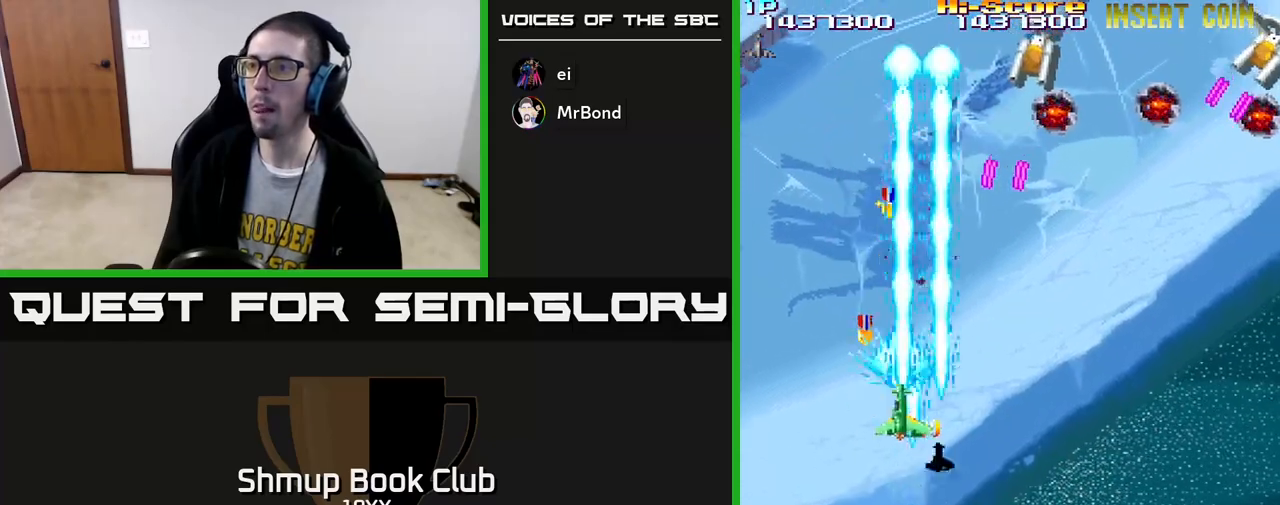
{"buttons": ["R2", "DPAD_LEFT"], "left_stick": "center", "right_stick": "center", "events": [[133, "DPAD_LEFT", "up"], [233, "DPAD_UP", "up"], [250, "DPAD_RIGHT", "down"], [267, "DPAD_DOWN", "down"], [367, "DPAD_RIGHT", "up"], [500, "DPAD_DOWN", "up"], [500, "DPAD_LEFT", "down"]]}
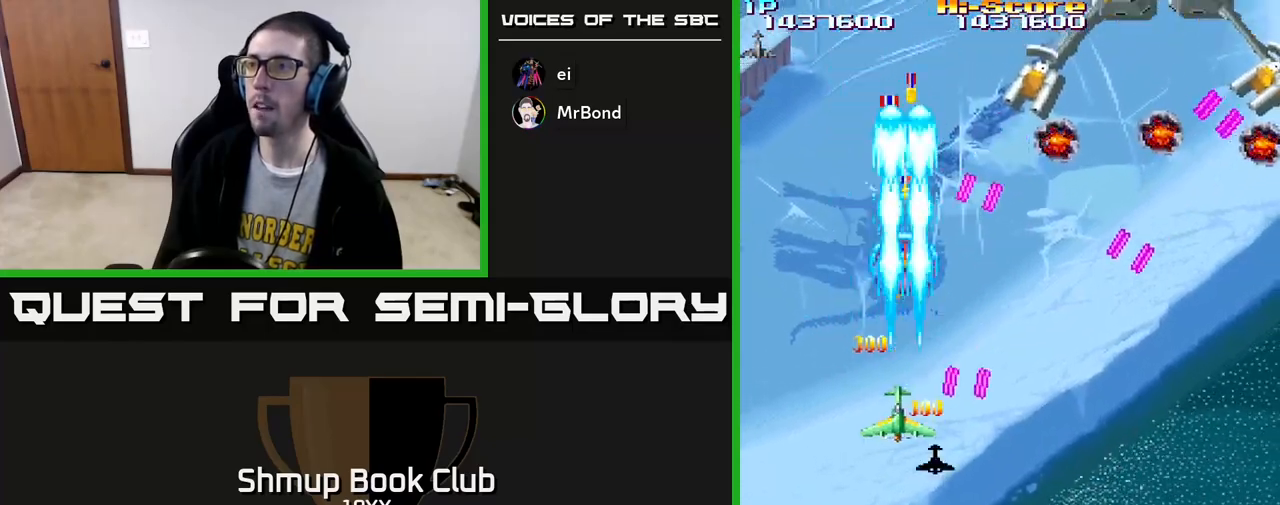
{"buttons": ["R2", "DPAD_DOWN"], "left_stick": "center", "right_stick": "center", "events": [[67, "DPAD_LEFT", "up"], [67, "DPAD_UP", "down"], [217, "DPAD_UP", "up"], [250, "DPAD_DOWN", "down"]]}
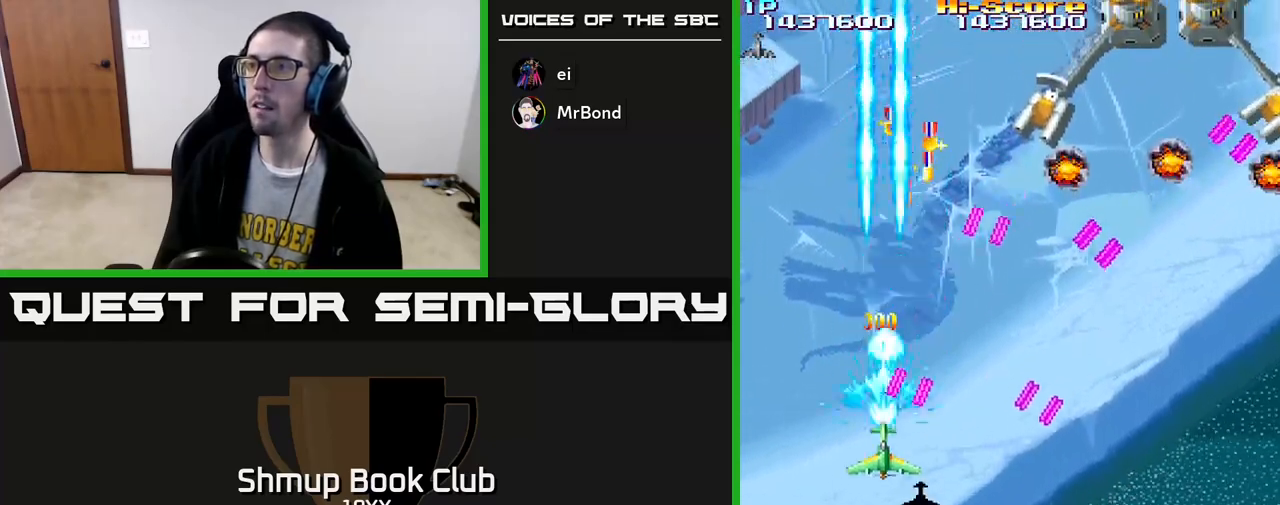
{"buttons": ["R2", "DPAD_DOWN", "DPAD_RIGHT"], "left_stick": "center", "right_stick": "center", "events": [[417, "DPAD_RIGHT", "down"]]}
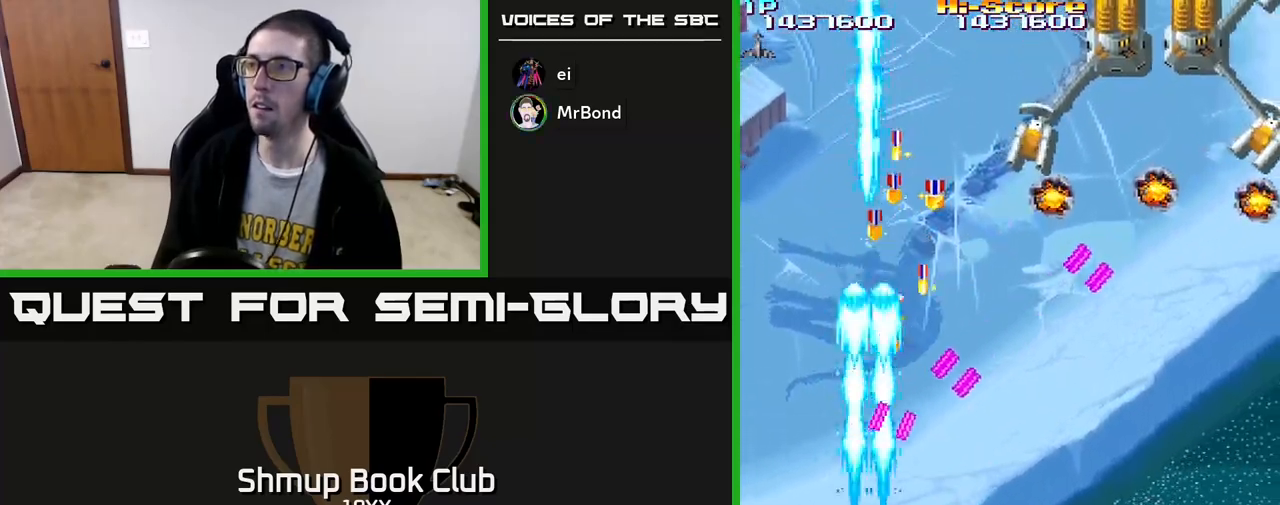
{"buttons": ["A", "R2", "DPAD_RIGHT"], "left_stick": "center", "right_stick": "center", "events": [[83, "DPAD_DOWN", "up"], [233, "A", "down"]]}
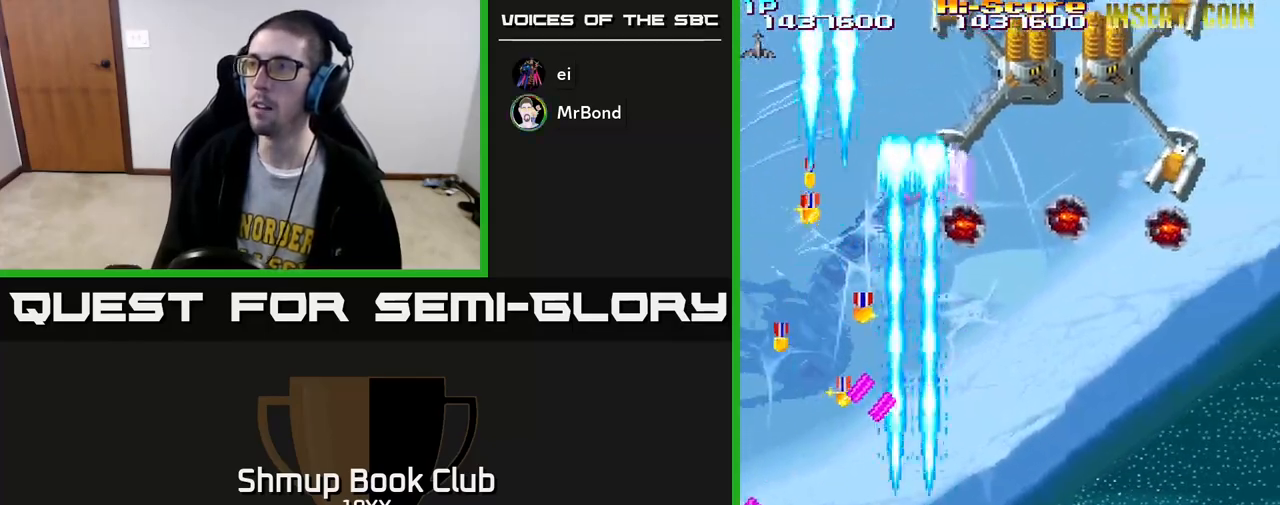
{"buttons": ["R2", "DPAD_UP", "DPAD_LEFT"], "left_stick": "center", "right_stick": "center", "events": [[50, "A", "up"], [83, "DPAD_RIGHT", "up"], [117, "DPAD_LEFT", "down"], [367, "DPAD_UP", "down"], [433, "DPAD_LEFT", "up"], [467, "DPAD_LEFT", "down"]]}
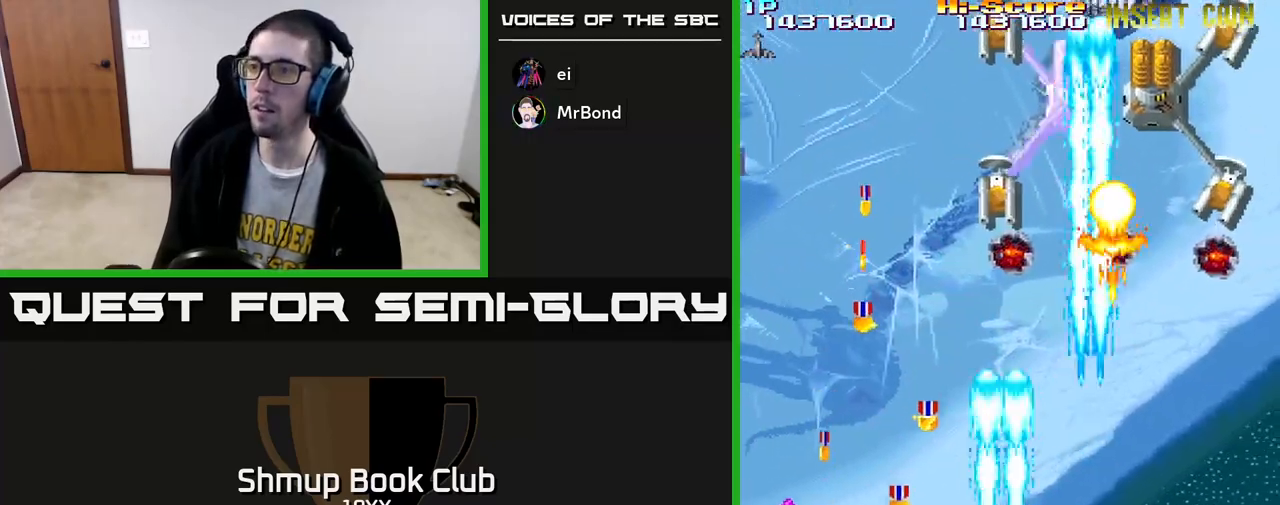
{"buttons": ["R2", "DPAD_LEFT"], "left_stick": "center", "right_stick": "center", "events": [[200, "DPAD_LEFT", "up"], [300, "DPAD_RIGHT", "down"], [317, "DPAD_UP", "up"], [383, "DPAD_DOWN", "down"], [400, "DPAD_RIGHT", "up"], [433, "DPAD_LEFT", "down"], [483, "DPAD_DOWN", "up"]]}
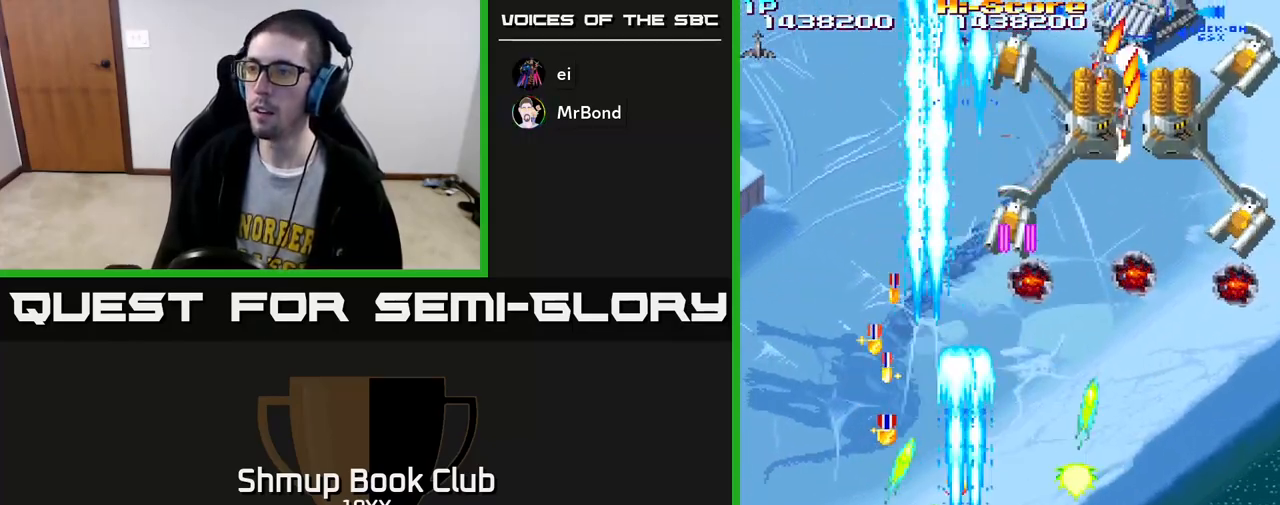
{"buttons": ["R2"], "left_stick": "center", "right_stick": "center", "events": [[83, "DPAD_DOWN", "down"], [133, "DPAD_LEFT", "up"], [400, "DPAD_DOWN", "up"]]}
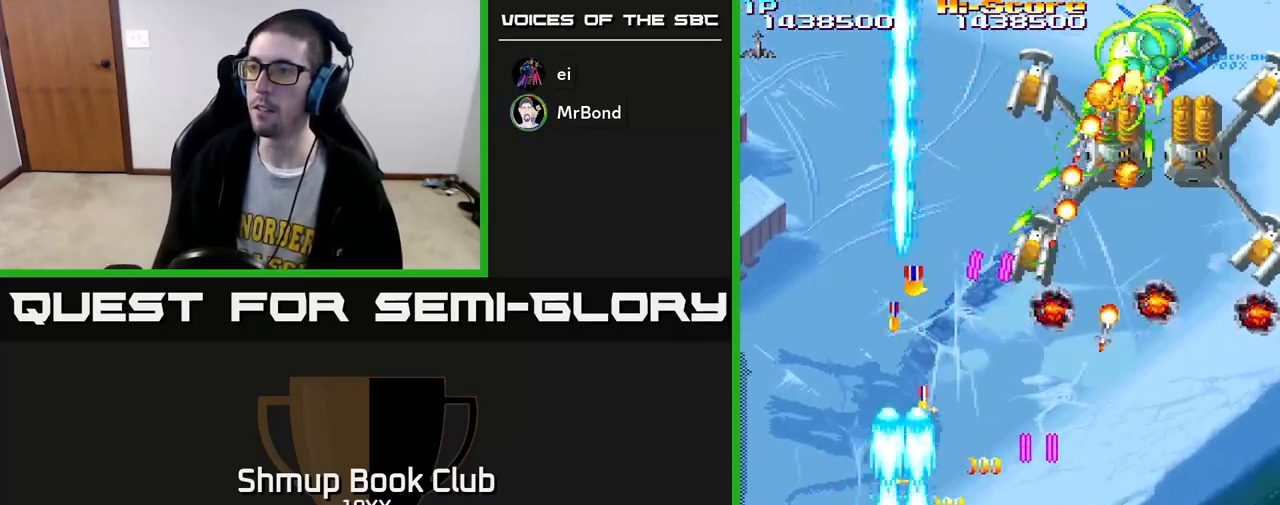
{"buttons": ["R2"], "left_stick": "center", "right_stick": "center", "events": [[83, "DPAD_DOWN", "down"], [200, "DPAD_DOWN", "up"]]}
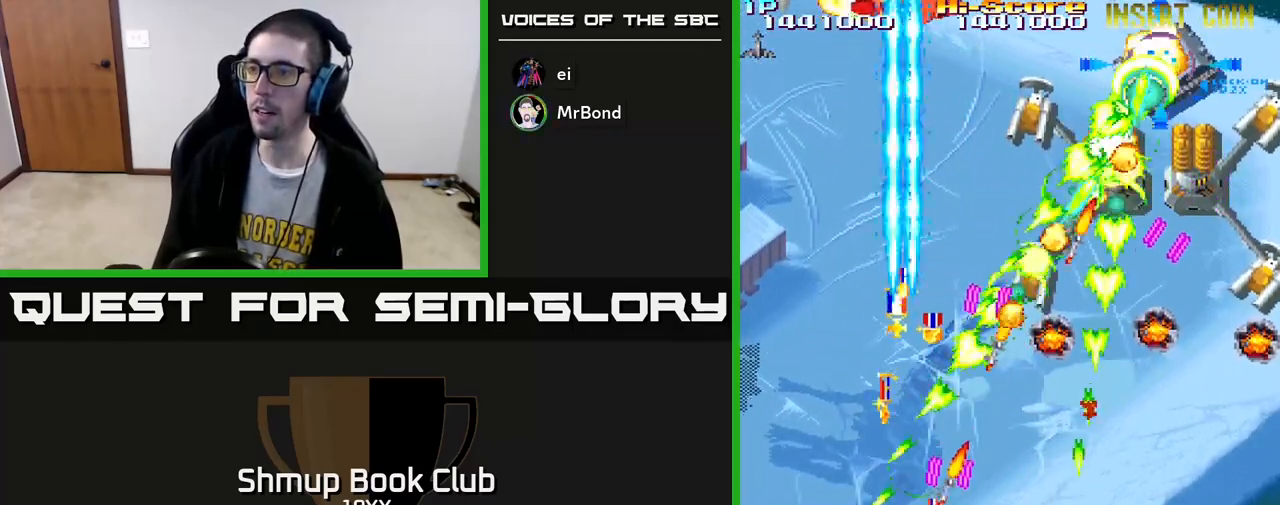
{"buttons": ["R2", "DPAD_UP", "DPAD_LEFT"], "left_stick": "center", "right_stick": "center", "events": [[183, "DPAD_LEFT", "down"], [317, "DPAD_UP", "down"]]}
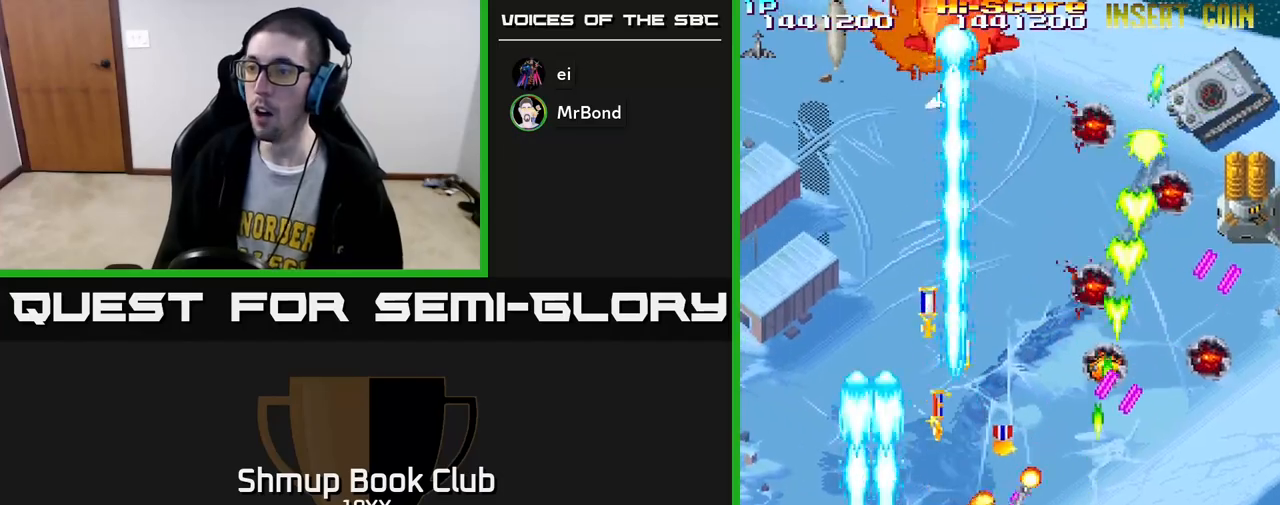
{"buttons": ["R2", "DPAD_RIGHT"], "left_stick": "center", "right_stick": "center", "events": [[17, "DPAD_LEFT", "up"], [83, "DPAD_RIGHT", "down"], [200, "DPAD_RIGHT", "up"], [383, "DPAD_RIGHT", "down"], [400, "DPAD_UP", "up"]]}
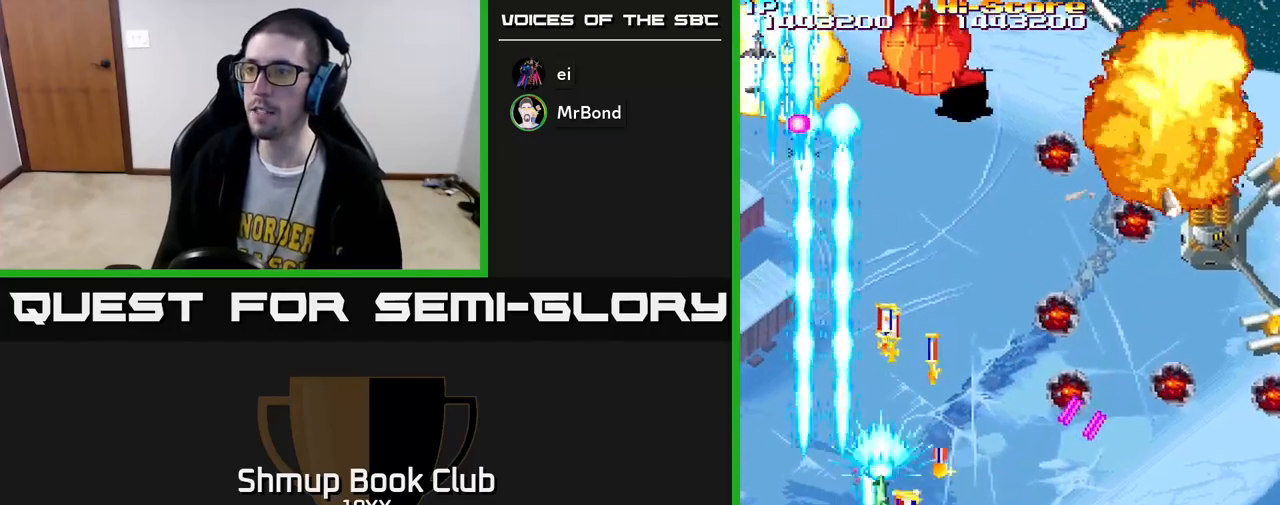
{"buttons": ["R2"], "left_stick": "center", "right_stick": "center", "events": [[17, "DPAD_UP", "down"], [67, "DPAD_RIGHT", "up"], [150, "DPAD_RIGHT", "down"], [233, "DPAD_RIGHT", "up"], [283, "DPAD_LEFT", "down"], [467, "DPAD_LEFT", "up"], [500, "DPAD_UP", "up"]]}
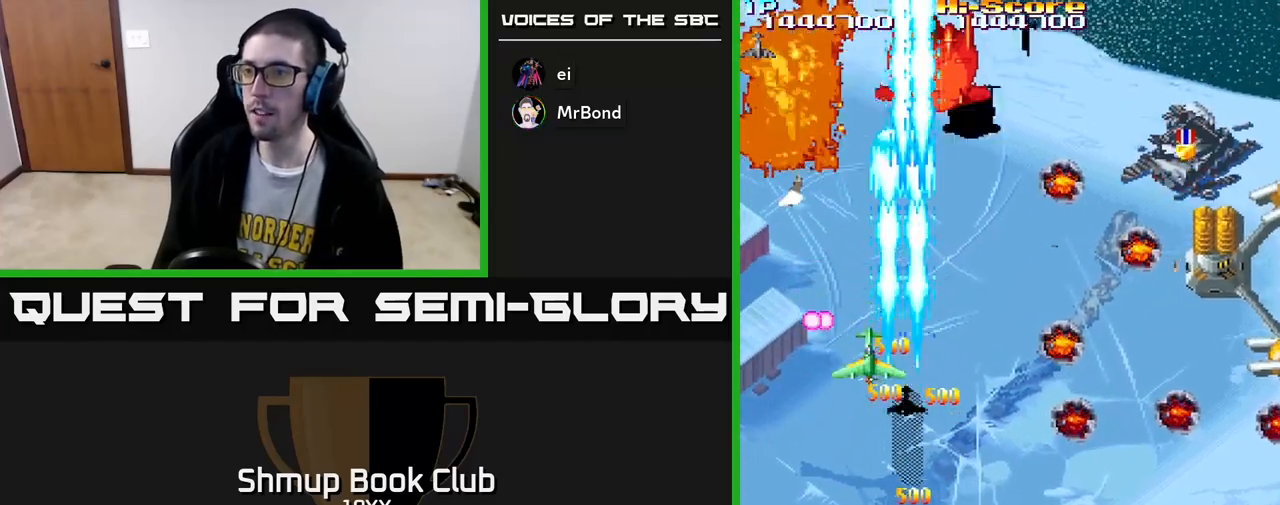
{"buttons": ["R2", "DPAD_DOWN"], "left_stick": "center", "right_stick": "center", "events": [[17, "DPAD_RIGHT", "down"], [33, "DPAD_DOWN", "down"], [167, "DPAD_RIGHT", "up"]]}
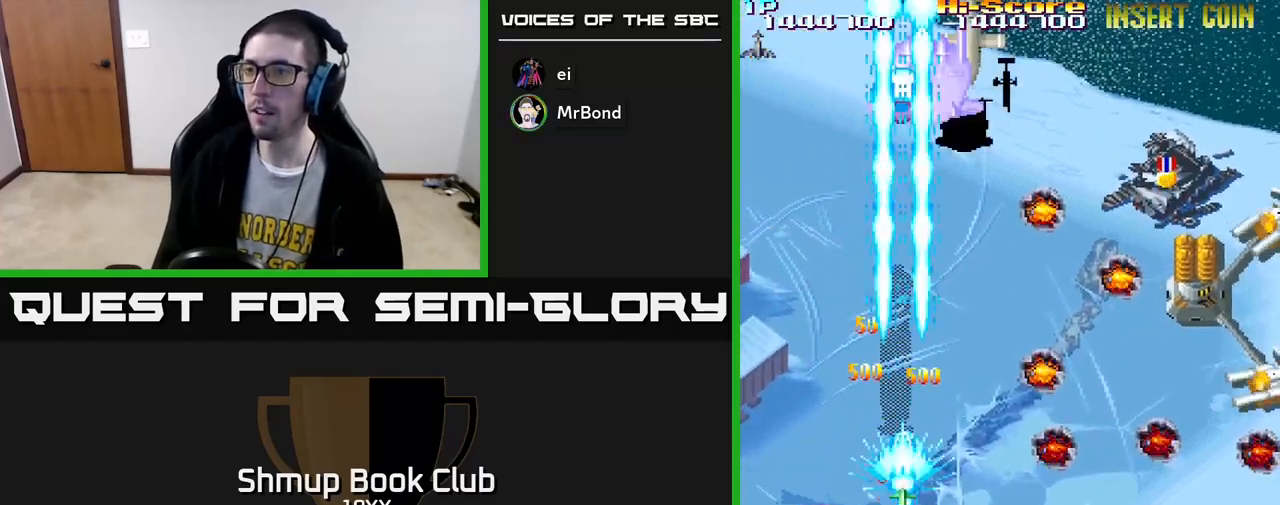
{"buttons": ["R2", "DPAD_DOWN"], "left_stick": "center", "right_stick": "center", "events": []}
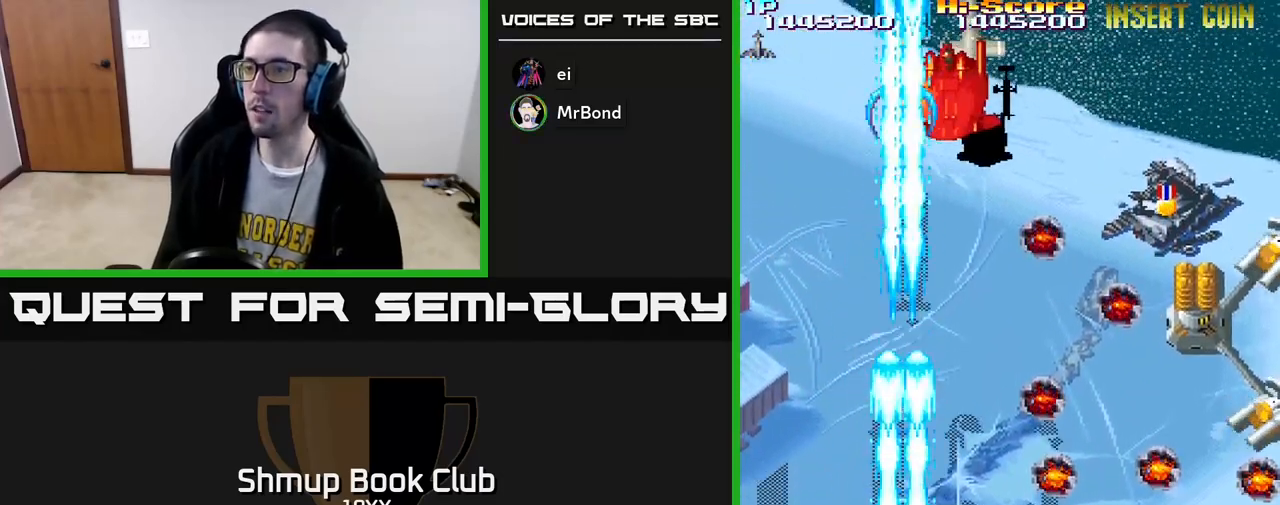
{"buttons": ["R2"], "left_stick": "center", "right_stick": "center", "events": [[83, "DPAD_DOWN", "up"]]}
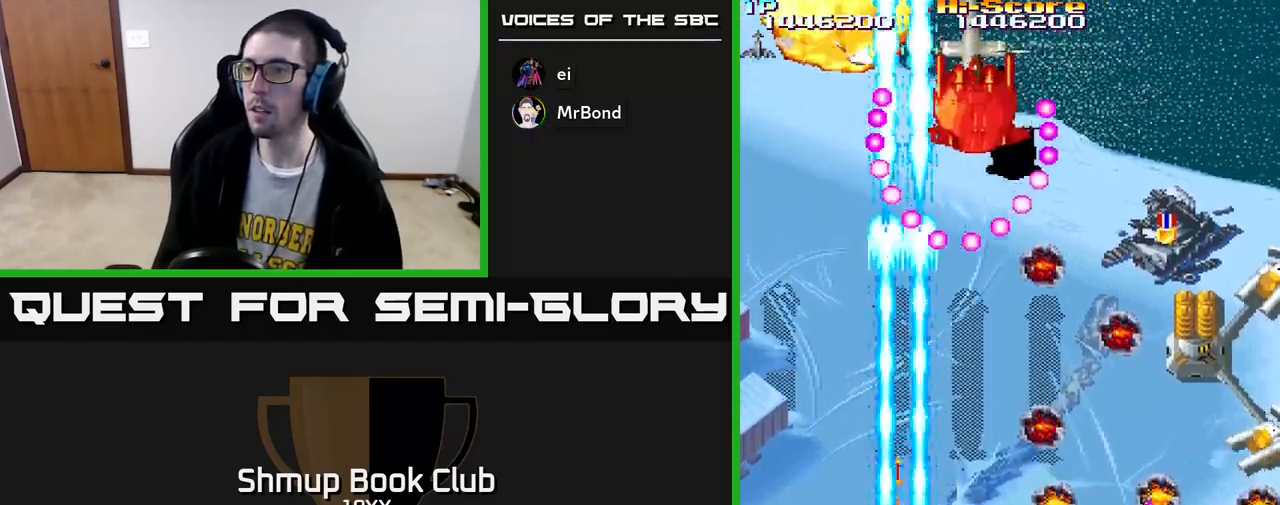
{"buttons": ["R2", "DPAD_UP", "DPAD_RIGHT"], "left_stick": "center", "right_stick": "center", "events": [[167, "DPAD_UP", "down"], [467, "DPAD_RIGHT", "down"]]}
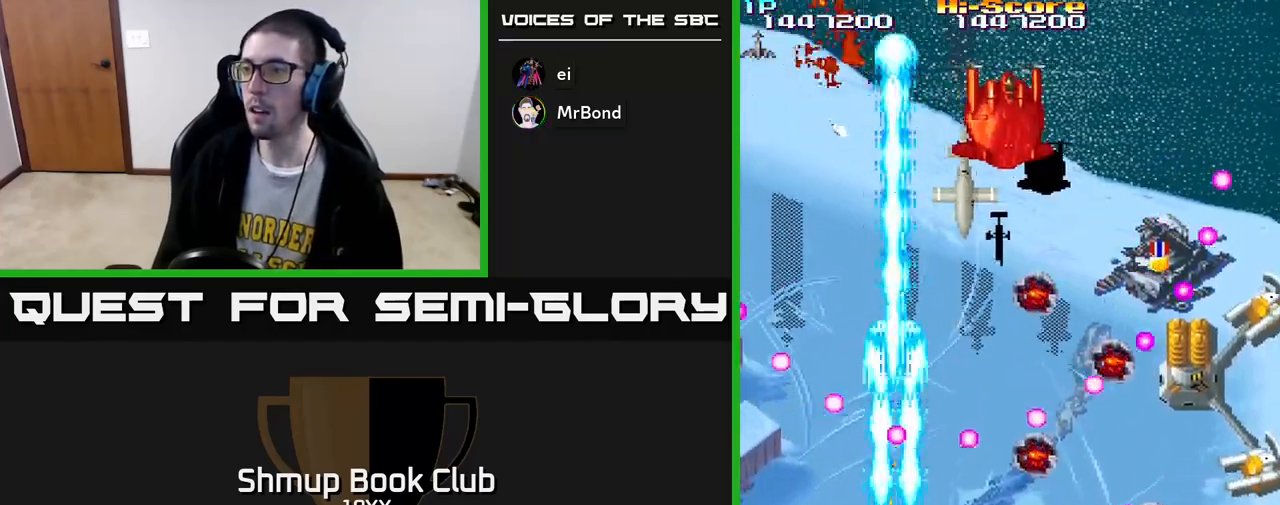
{"buttons": ["R2", "DPAD_DOWN", "DPAD_LEFT"], "left_stick": "center", "right_stick": "center", "events": [[50, "DPAD_UP", "up"], [217, "DPAD_RIGHT", "up"], [300, "DPAD_DOWN", "down"], [333, "DPAD_LEFT", "down"]]}
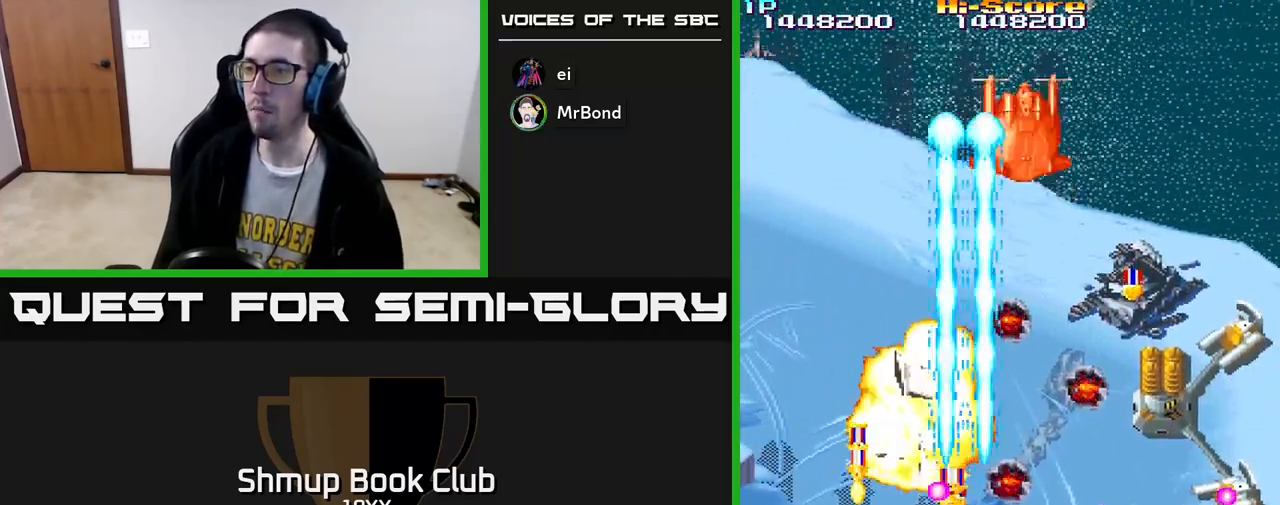
{"buttons": ["R2", "DPAD_UP"], "left_stick": "center", "right_stick": "center", "events": [[67, "DPAD_DOWN", "up"], [117, "DPAD_UP", "down"], [183, "DPAD_UP", "up"], [267, "DPAD_LEFT", "up"], [467, "DPAD_UP", "down"]]}
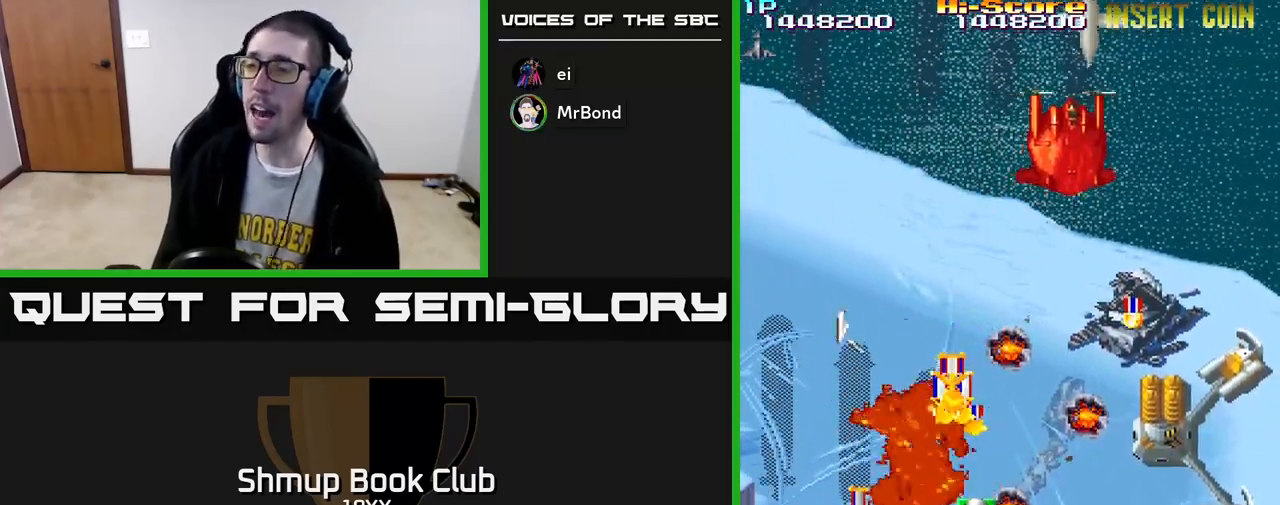
{"buttons": ["R2", "DPAD_DOWN", "DPAD_LEFT"], "left_stick": "center", "right_stick": "center", "events": [[50, "DPAD_UP", "up"], [150, "DPAD_DOWN", "down"], [233, "DPAD_LEFT", "down"]]}
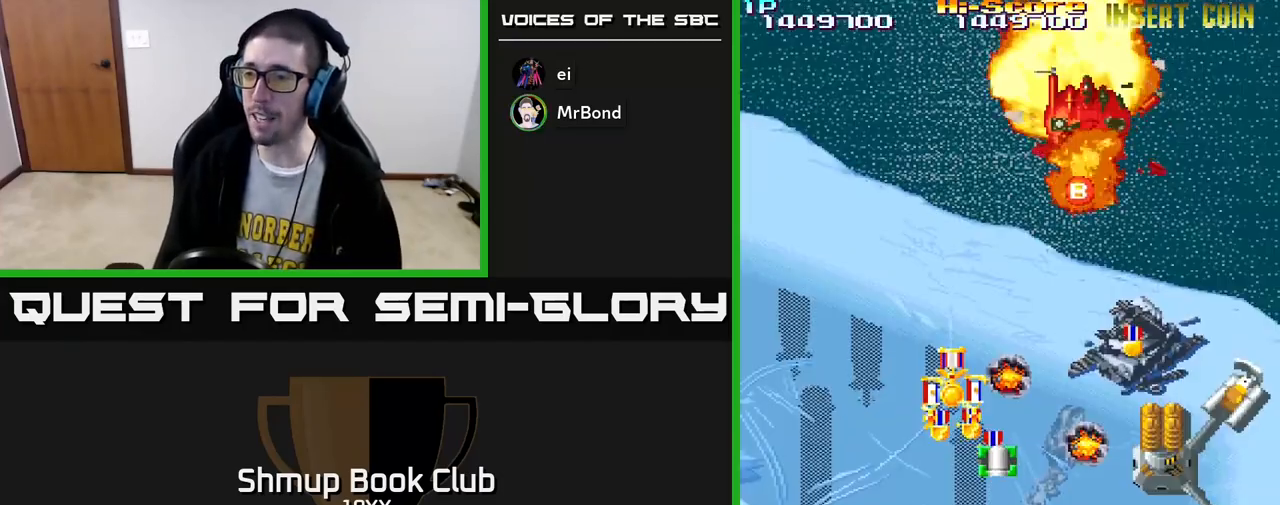
{"buttons": ["R2", "DPAD_UP"], "left_stick": "center", "right_stick": "center", "events": [[433, "DPAD_DOWN", "up"], [483, "DPAD_LEFT", "up"], [483, "DPAD_UP", "down"]]}
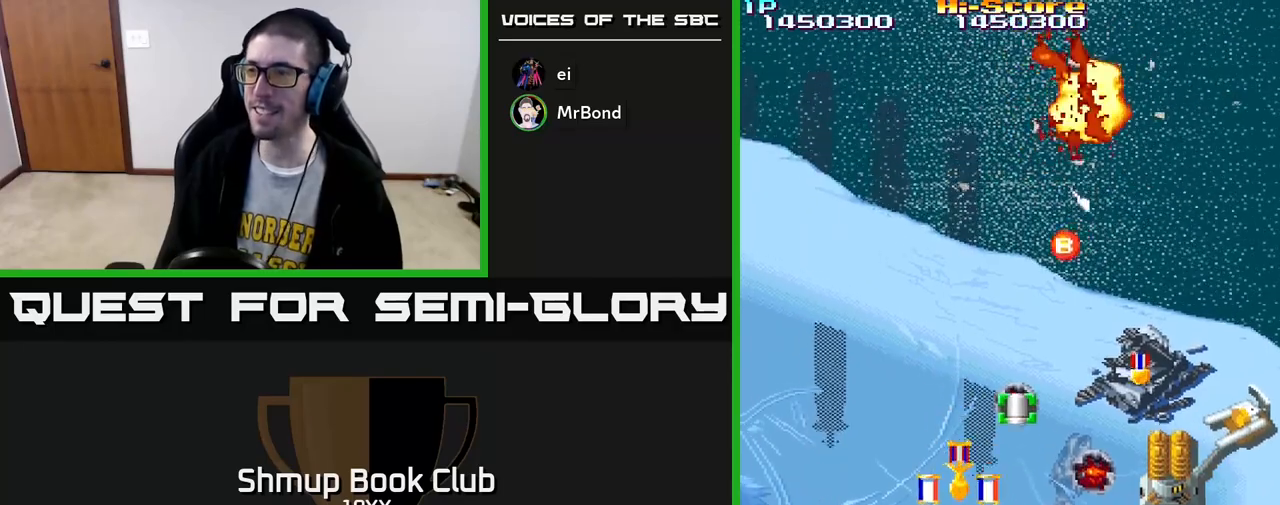
{"buttons": ["R2", "DPAD_DOWN"], "left_stick": "center", "right_stick": "center", "events": [[17, "DPAD_RIGHT", "down"], [100, "DPAD_RIGHT", "up"], [133, "DPAD_LEFT", "down"], [133, "DPAD_UP", "up"], [217, "DPAD_DOWN", "down"], [433, "DPAD_LEFT", "up"]]}
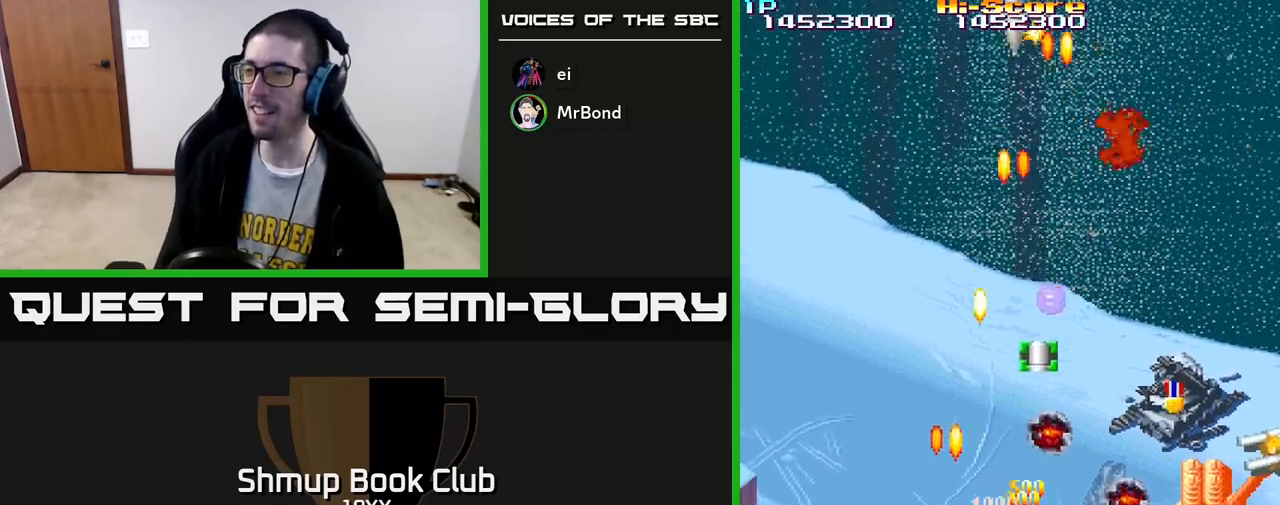
{"buttons": ["A", "R2", "DPAD_RIGHT"], "left_stick": "center", "right_stick": "center", "events": [[167, "DPAD_RIGHT", "down"], [250, "DPAD_DOWN", "up"], [350, "A", "down"]]}
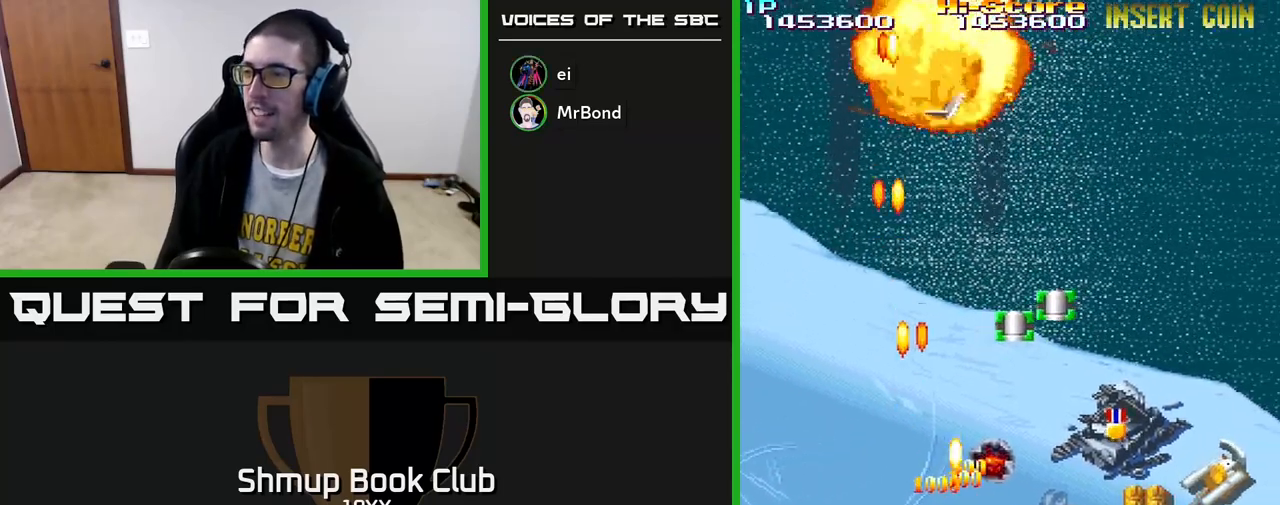
{"buttons": ["R2", "DPAD_DOWN", "DPAD_RIGHT"], "left_stick": "center", "right_stick": "center", "events": [[250, "A", "up"], [283, "DPAD_UP", "down"], [317, "DPAD_RIGHT", "up"], [383, "DPAD_UP", "up"], [417, "DPAD_DOWN", "down"], [433, "DPAD_RIGHT", "down"]]}
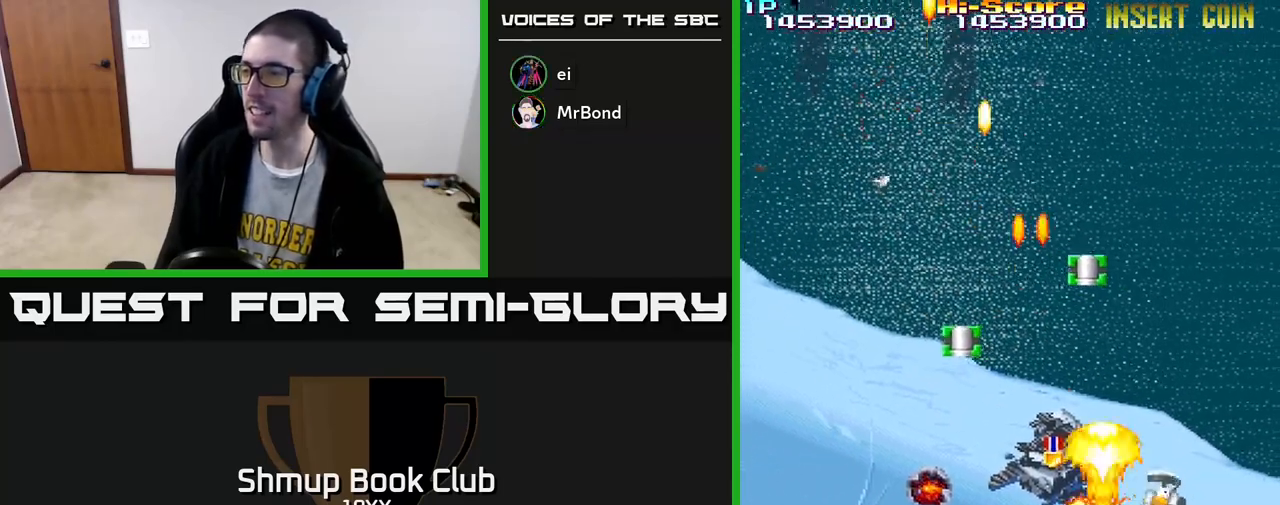
{"buttons": ["R2", "DPAD_LEFT"], "left_stick": "center", "right_stick": "center", "events": [[133, "DPAD_DOWN", "up"], [133, "DPAD_RIGHT", "up"], [183, "DPAD_LEFT", "down"], [233, "DPAD_UP", "down"], [317, "DPAD_LEFT", "up"], [417, "DPAD_LEFT", "down"], [450, "DPAD_UP", "up"]]}
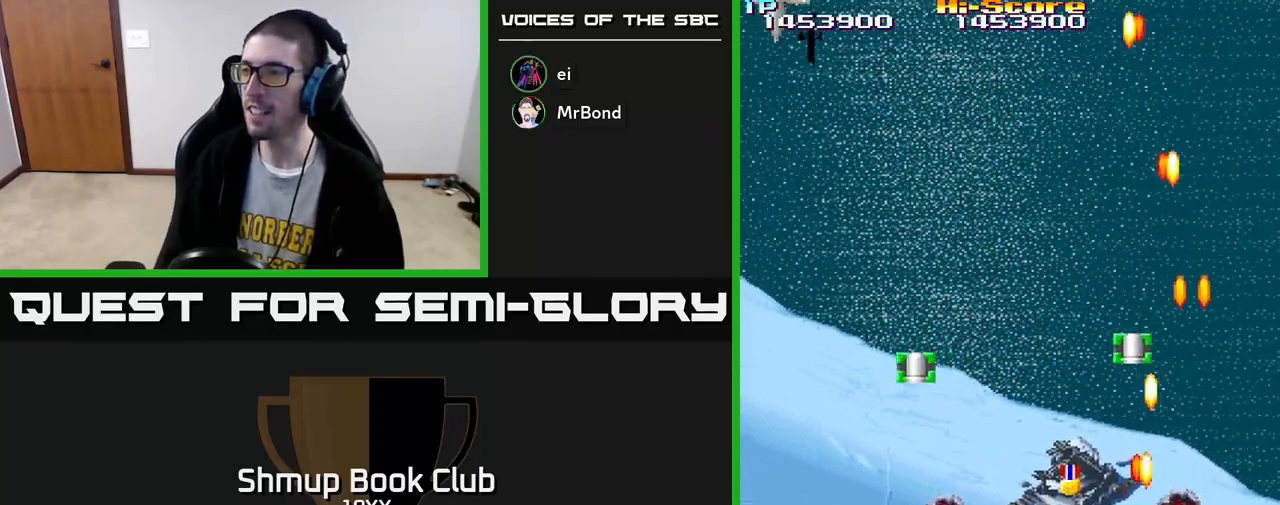
{"buttons": ["R2", "DPAD_UP"], "left_stick": "center", "right_stick": "center", "events": [[17, "DPAD_UP", "down"], [67, "DPAD_LEFT", "up"]]}
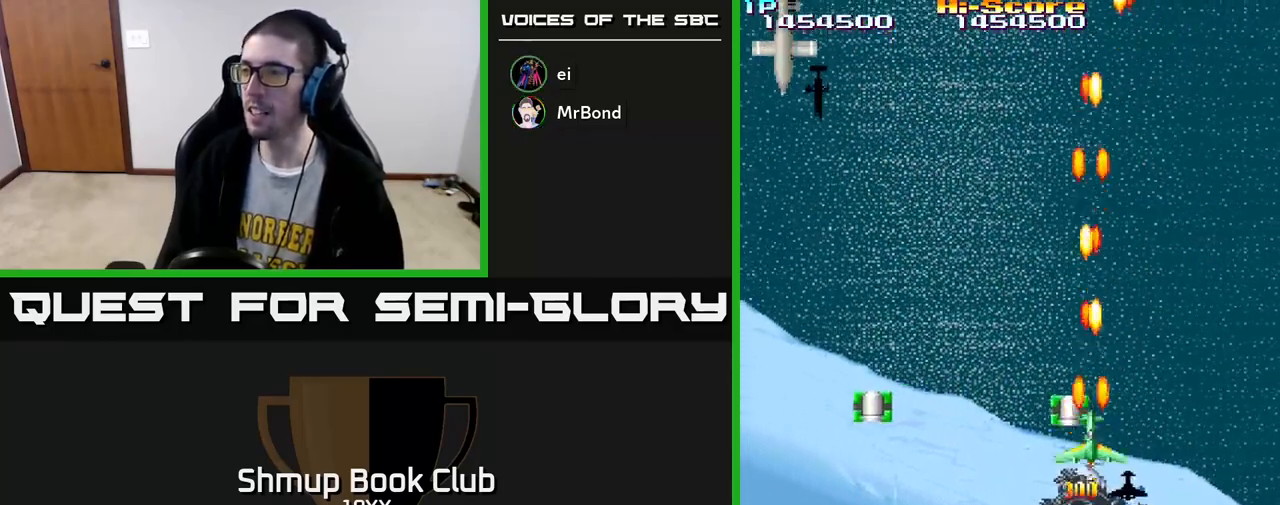
{"buttons": ["R2", "DPAD_DOWN", "DPAD_LEFT"], "left_stick": "center", "right_stick": "center", "events": [[83, "DPAD_LEFT", "down"], [100, "DPAD_UP", "up"], [150, "DPAD_DOWN", "down"]]}
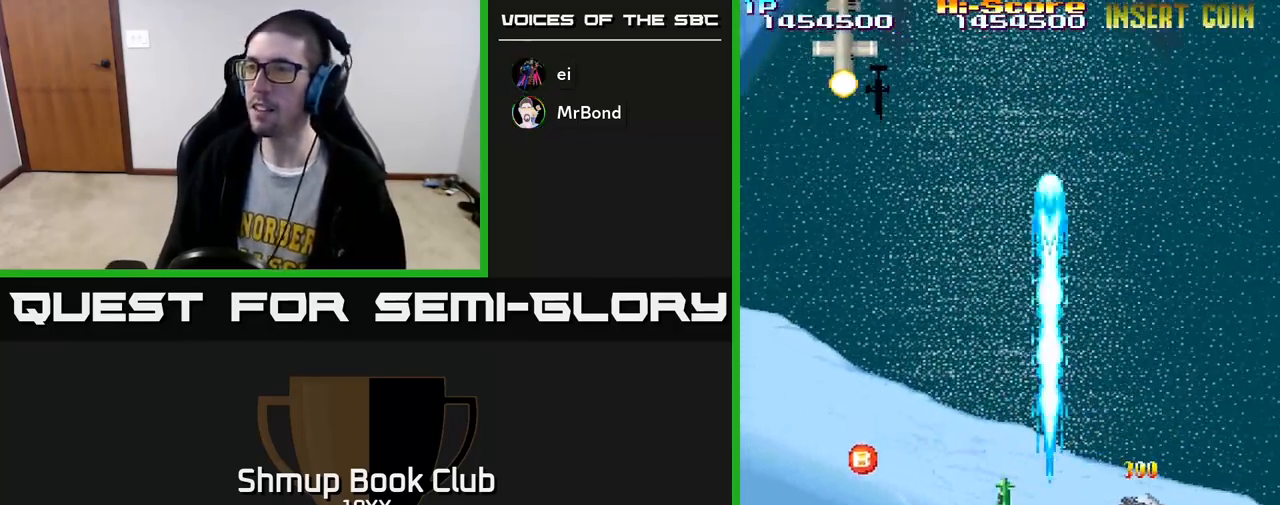
{"buttons": ["R2", "DPAD_DOWN"], "left_stick": "center", "right_stick": "center", "events": [[467, "DPAD_LEFT", "up"]]}
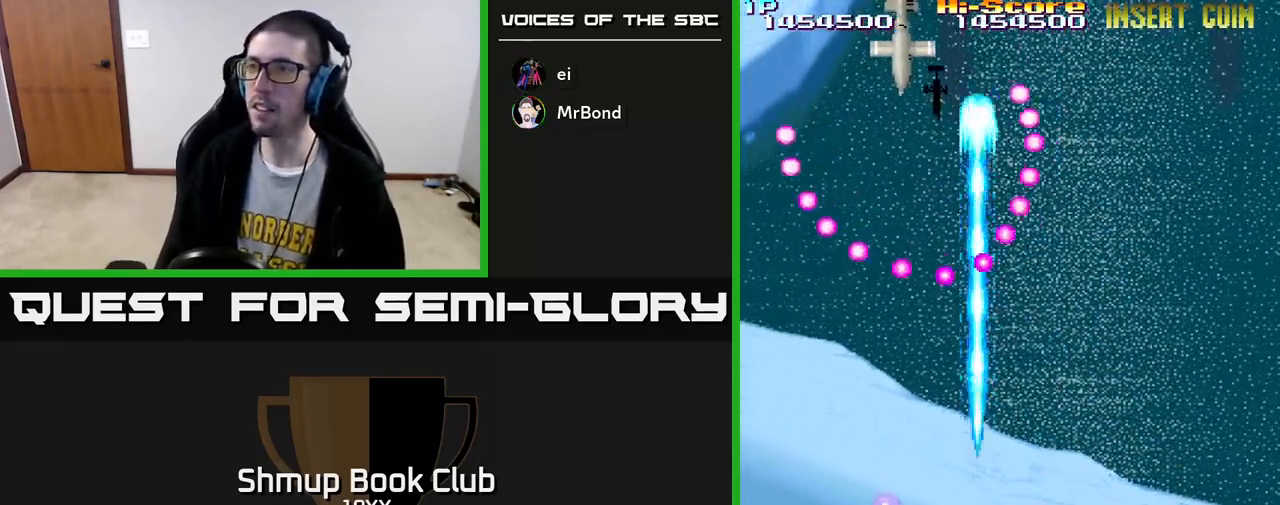
{"buttons": ["R2", "DPAD_RIGHT"], "left_stick": "center", "right_stick": "center", "events": [[100, "DPAD_DOWN", "up"], [483, "DPAD_RIGHT", "down"]]}